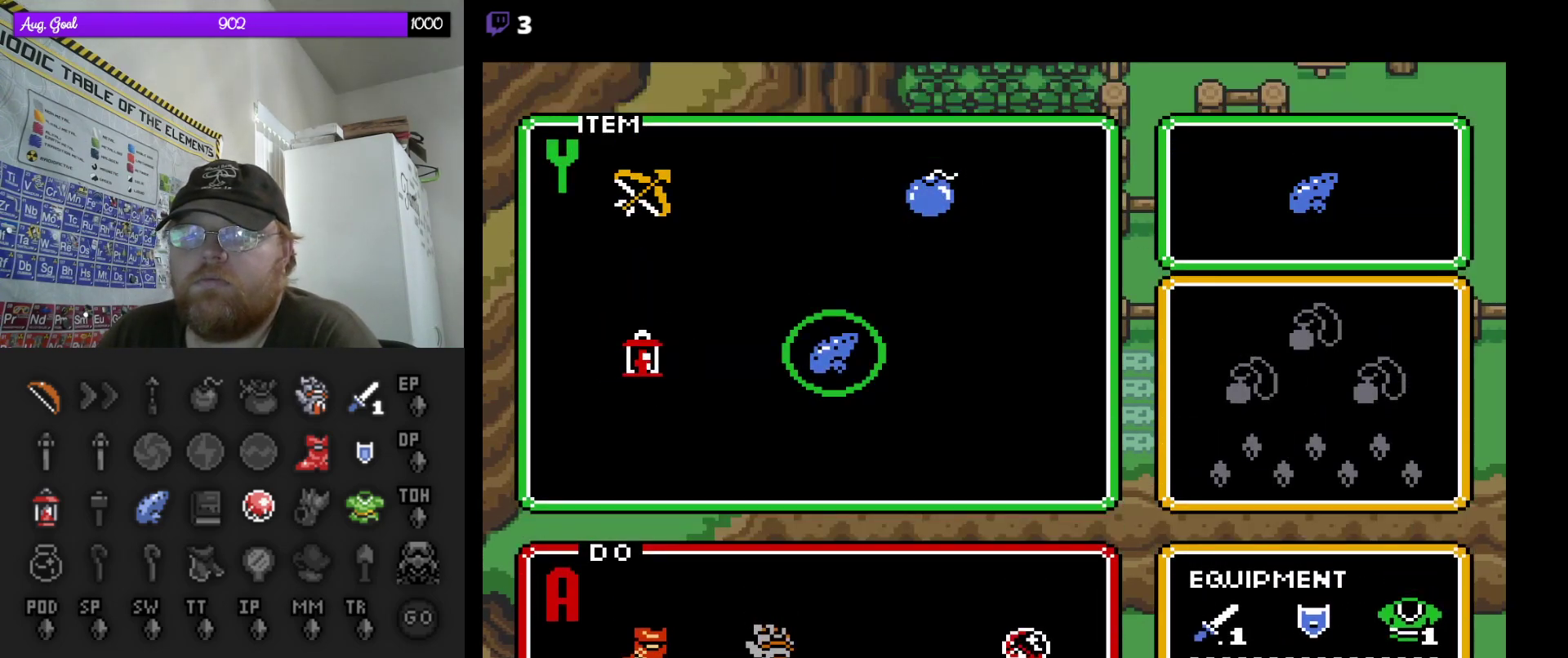
Gameplay with a controller (Nintendo layout); each line is a JSON object with the inputs held at the frame after it. "events" lists button and stick changes between this image and that frame as [ms after this image, input, new state], when the widget could be followed in between. Not read: L3 R3.
{"buttons": [], "events": [[200, "START", "down"], [367, "START", "up"]]}
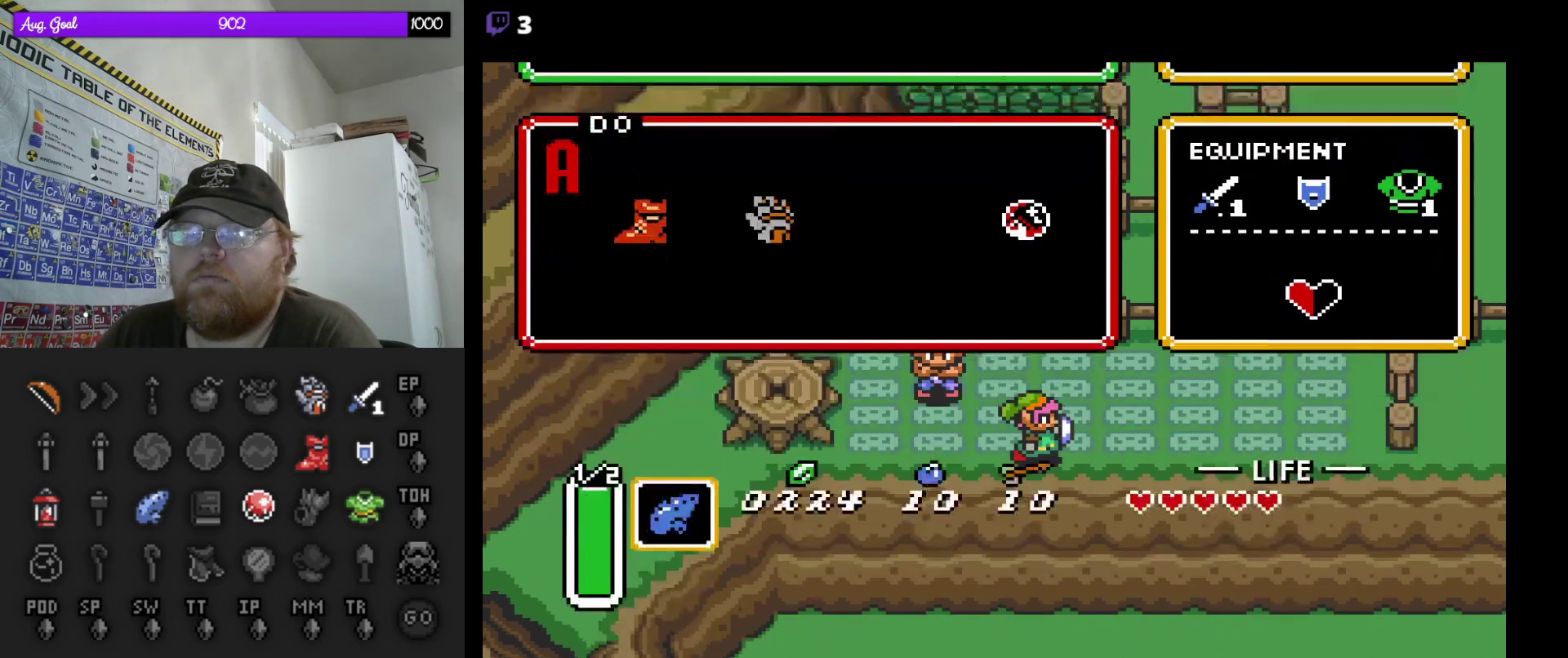
{"buttons": [], "events": []}
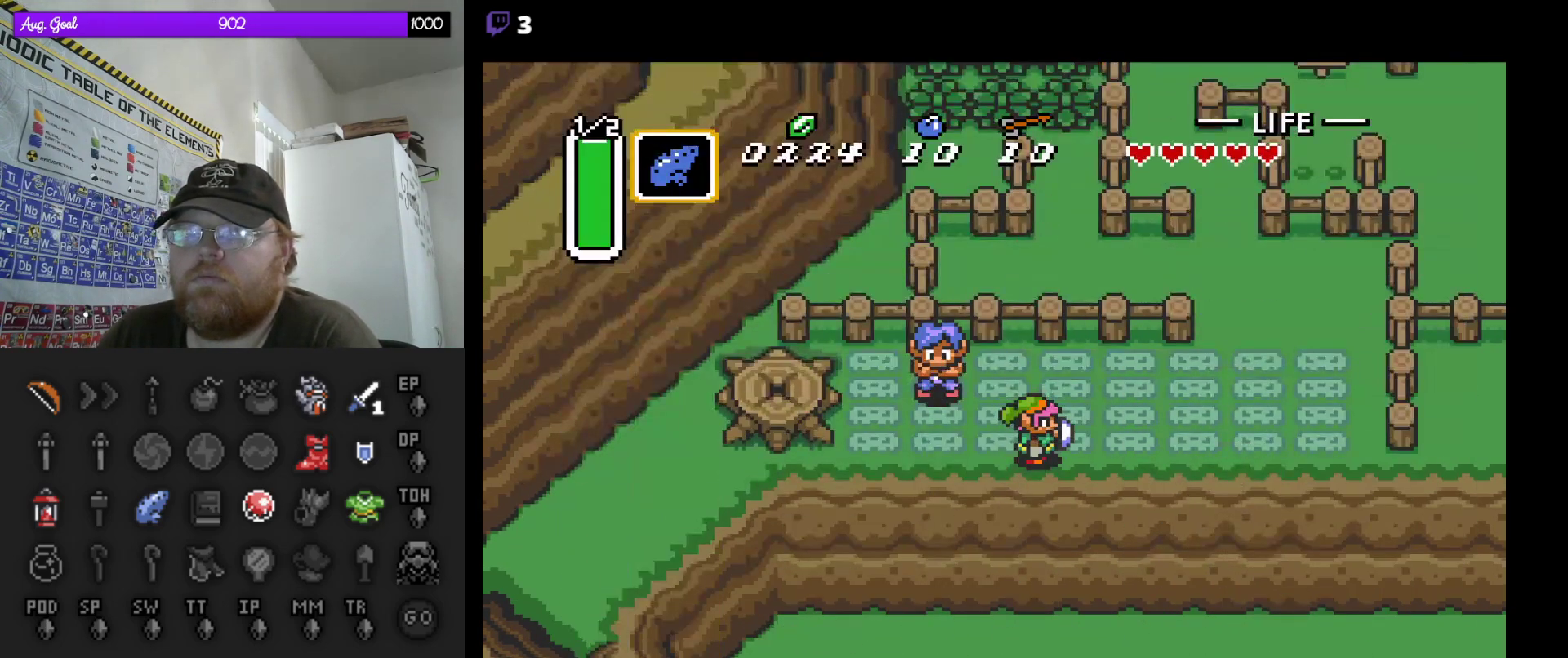
{"buttons": [], "events": []}
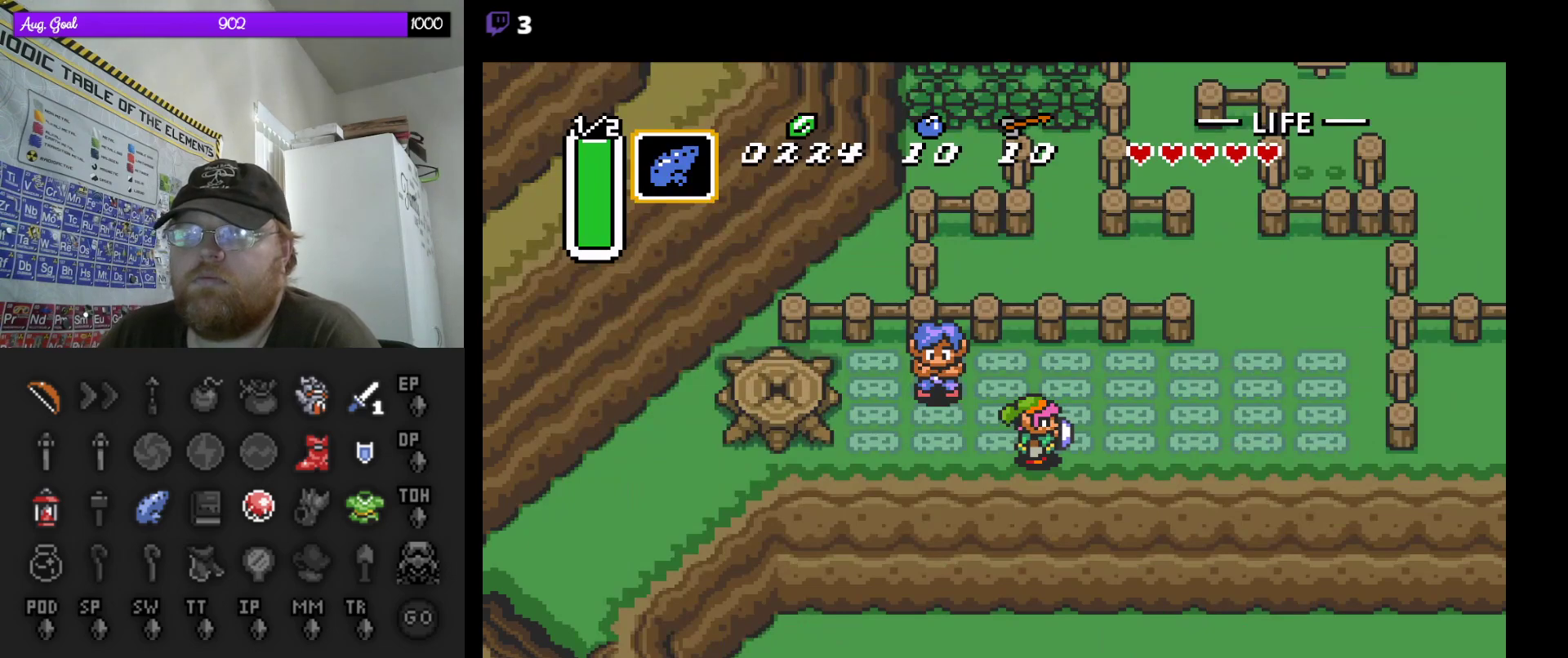
{"buttons": [], "events": []}
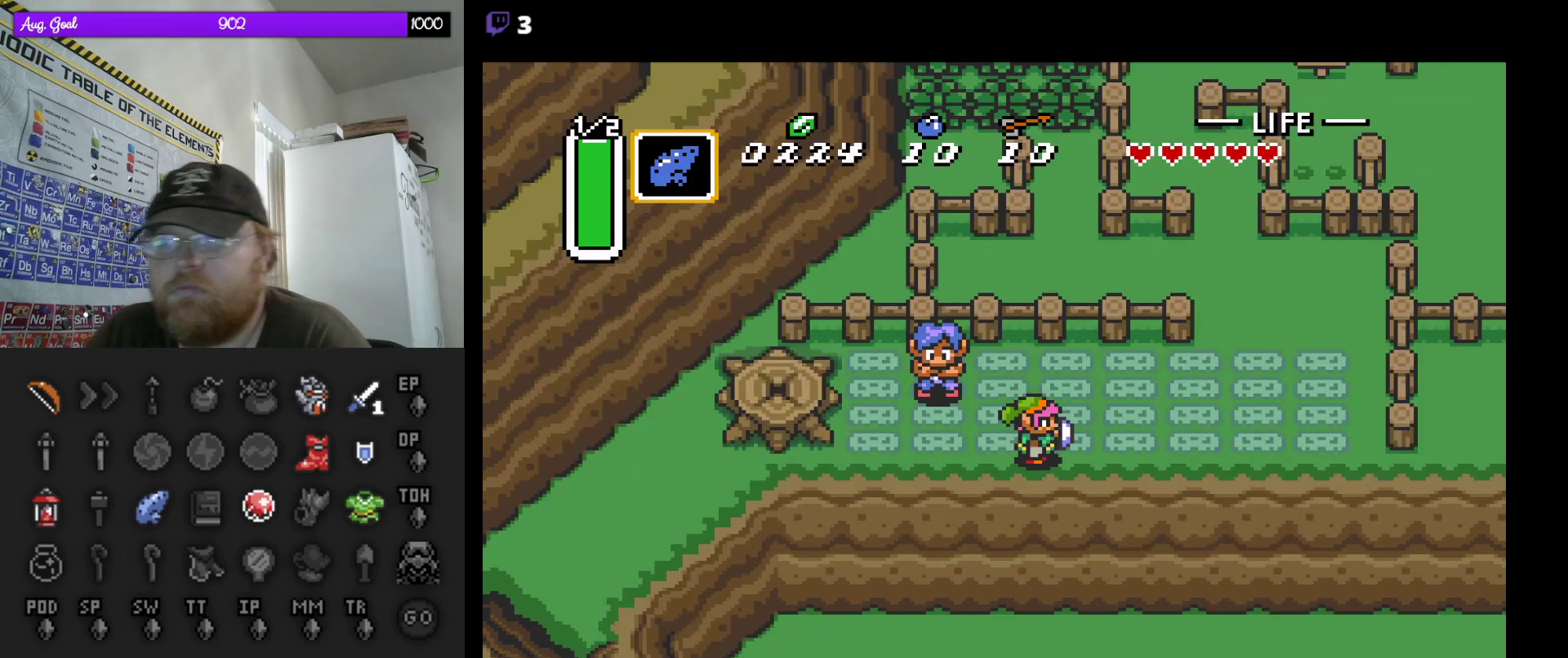
{"buttons": [], "events": []}
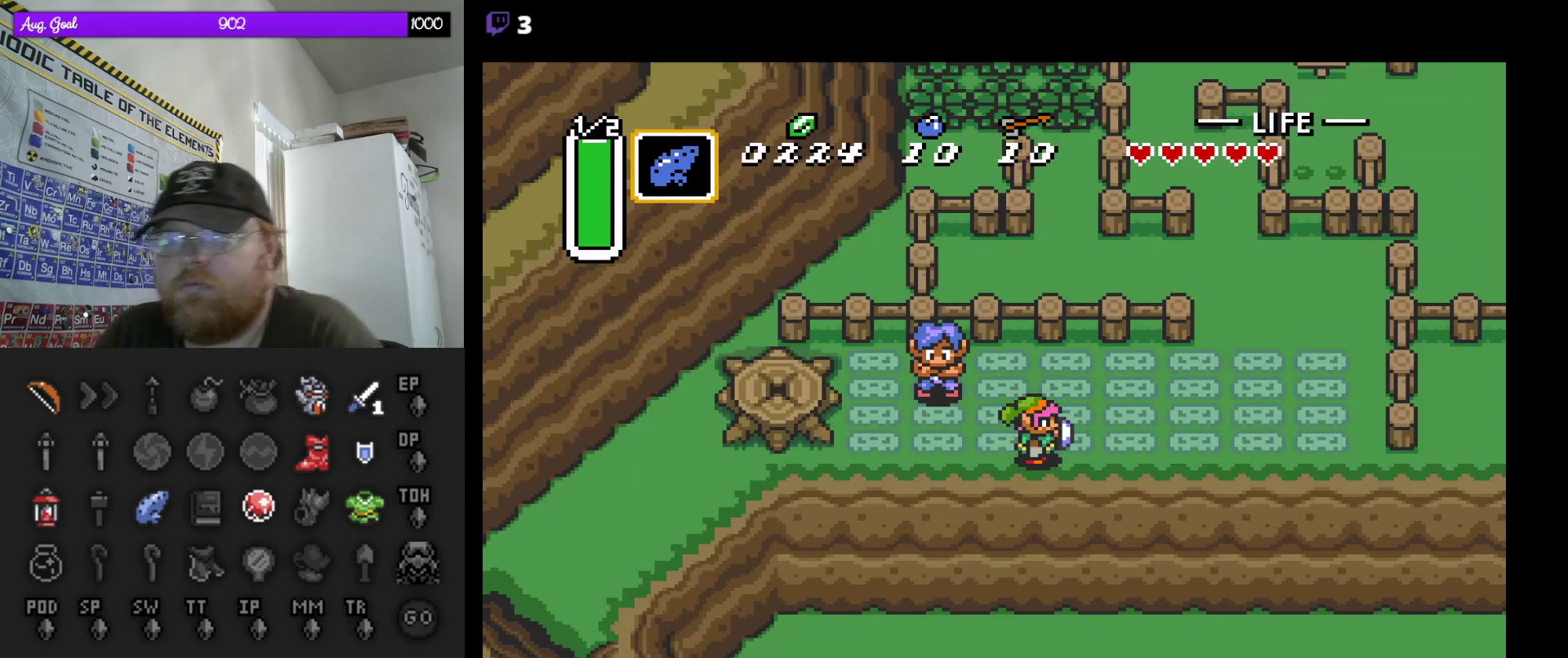
{"buttons": [], "events": [[250, "DPAD_RIGHT", "down"], [300, "DPAD_DOWN", "down"], [333, "DPAD_DOWN", "up"], [450, "DPAD_DOWN", "down"], [467, "DPAD_DOWN", "up"], [483, "DPAD_RIGHT", "up"]]}
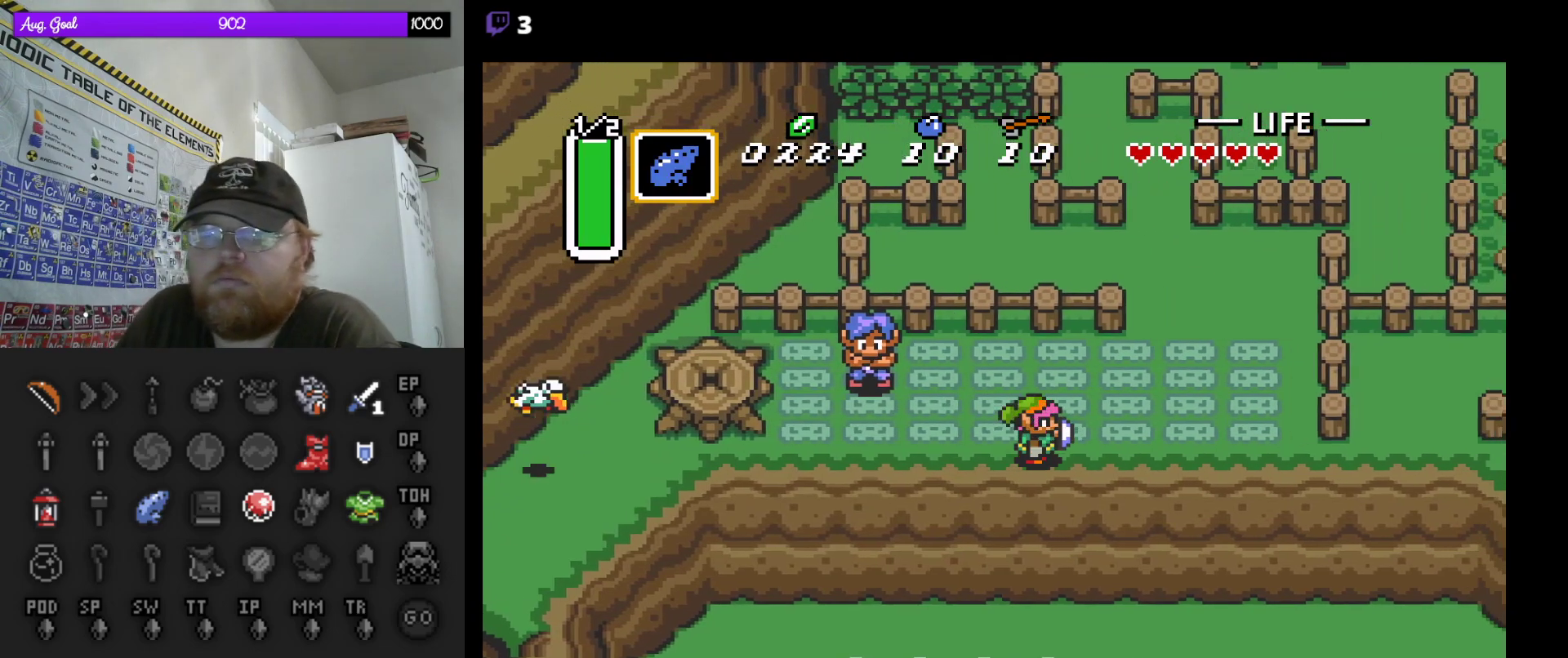
{"buttons": [], "events": [[217, "DPAD_LEFT", "down"], [300, "DPAD_LEFT", "up"]]}
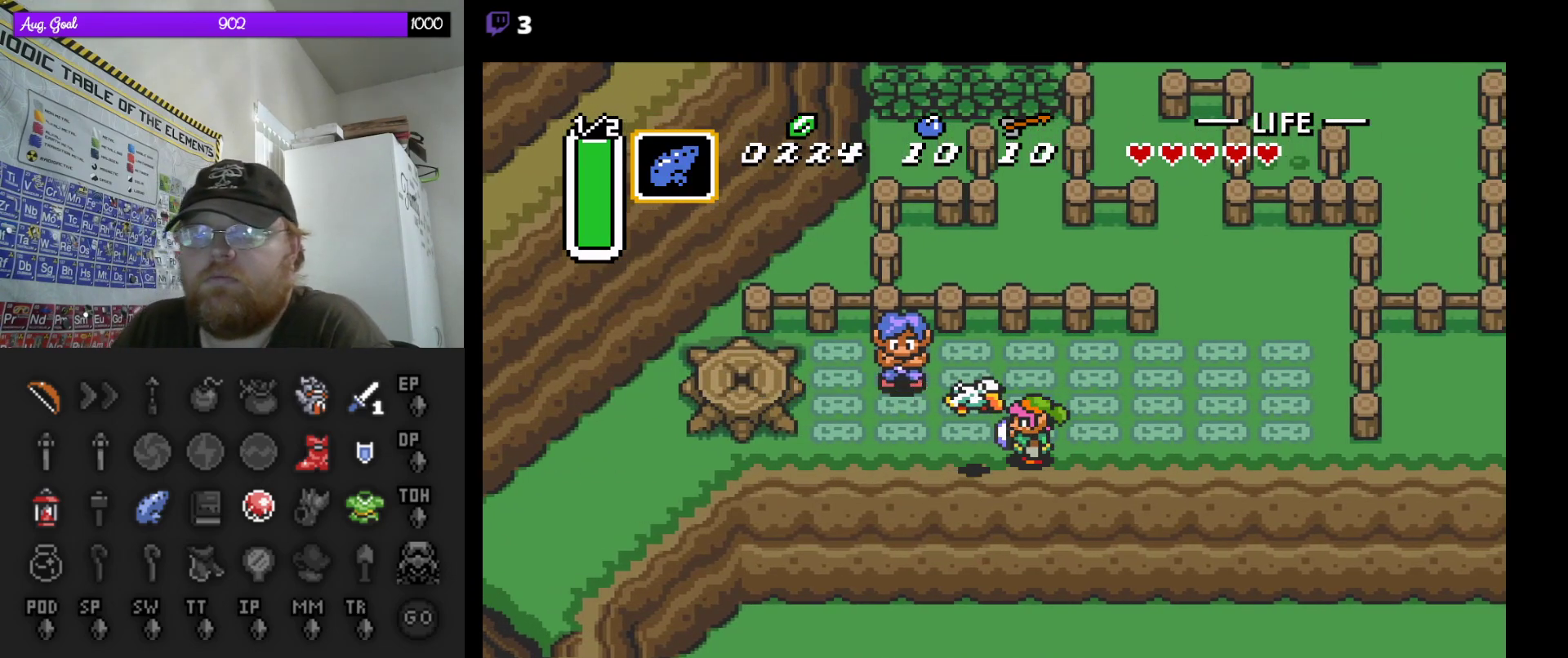
{"buttons": [], "events": []}
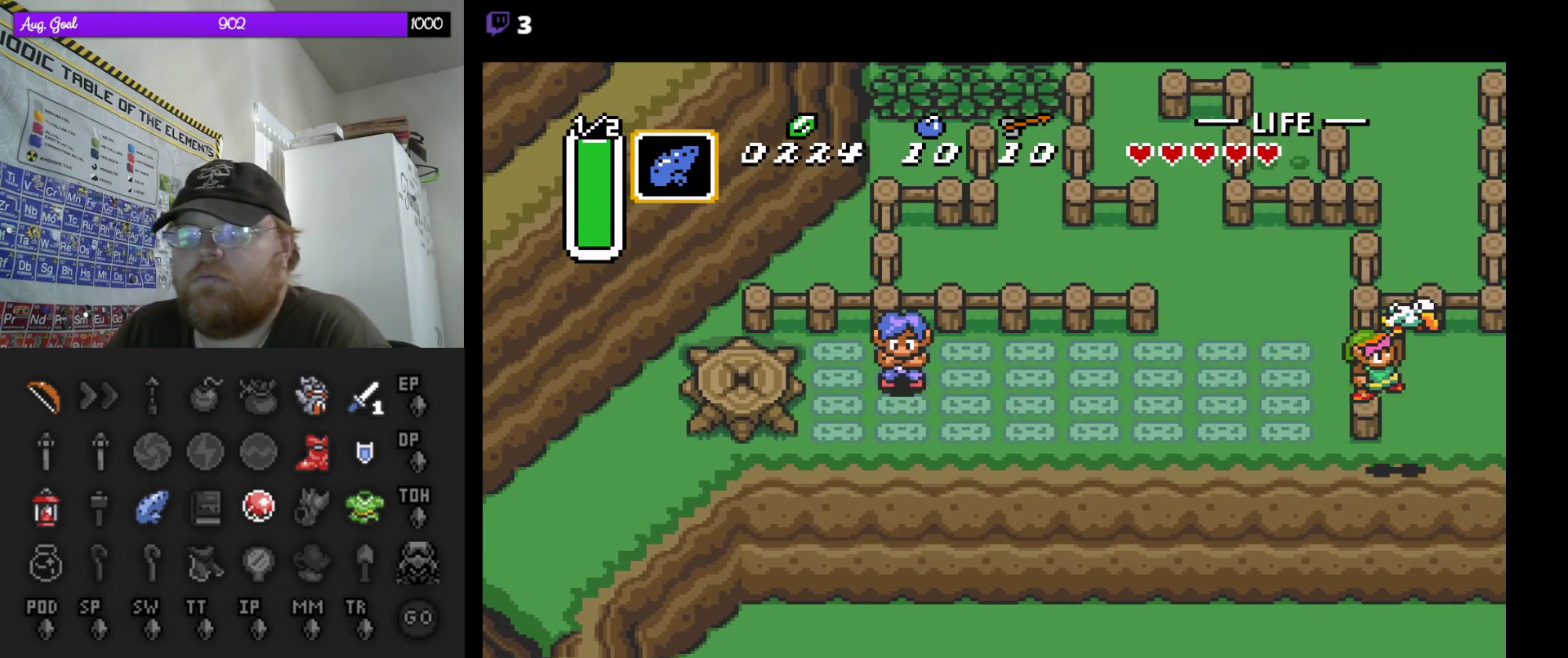
{"buttons": [], "events": []}
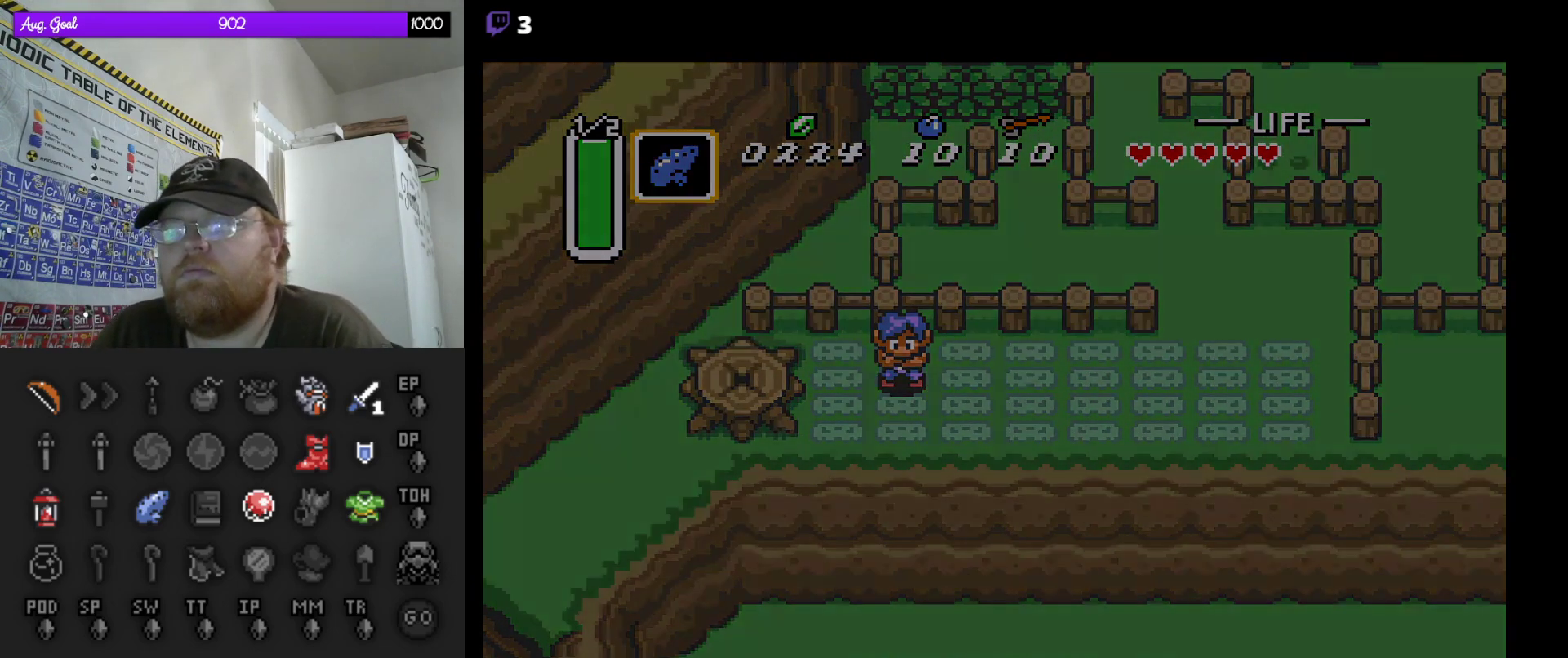
{"buttons": [], "events": []}
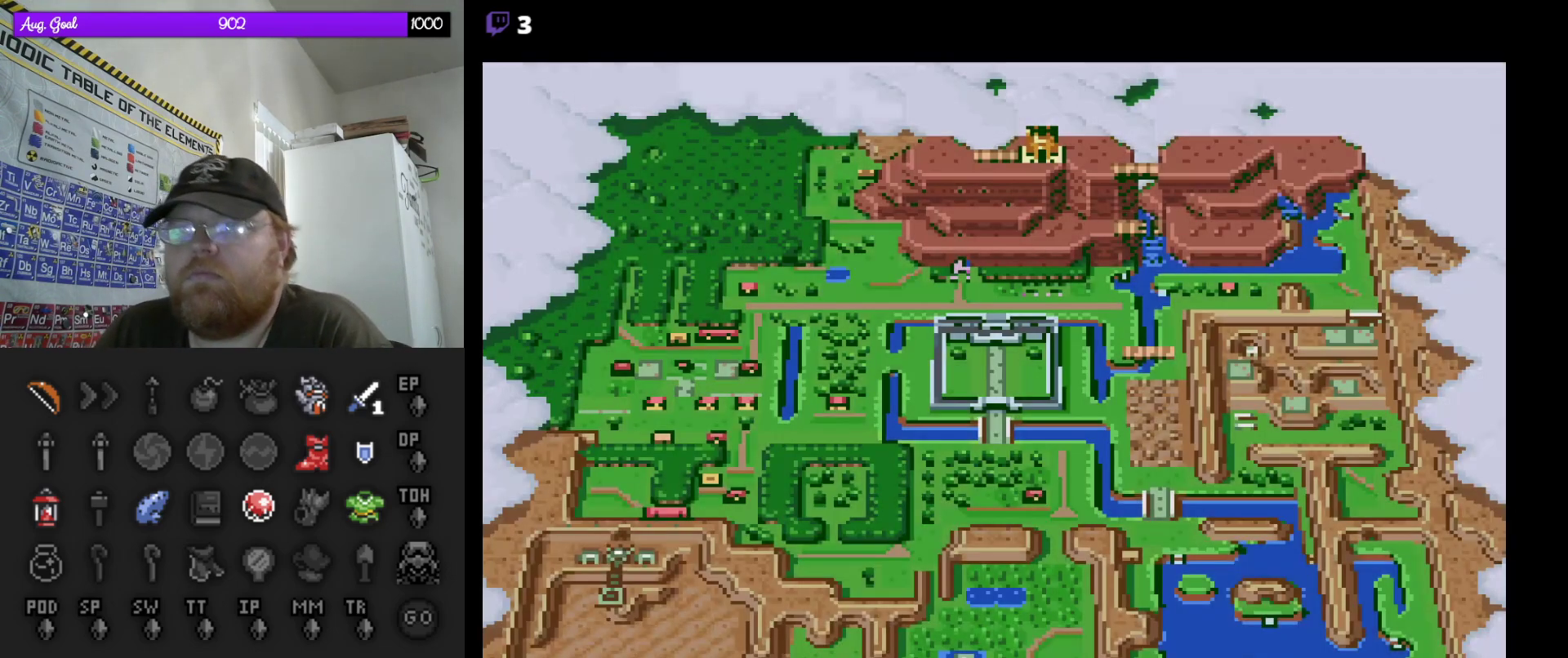
{"buttons": ["DPAD_LEFT"], "events": [[467, "DPAD_LEFT", "down"]]}
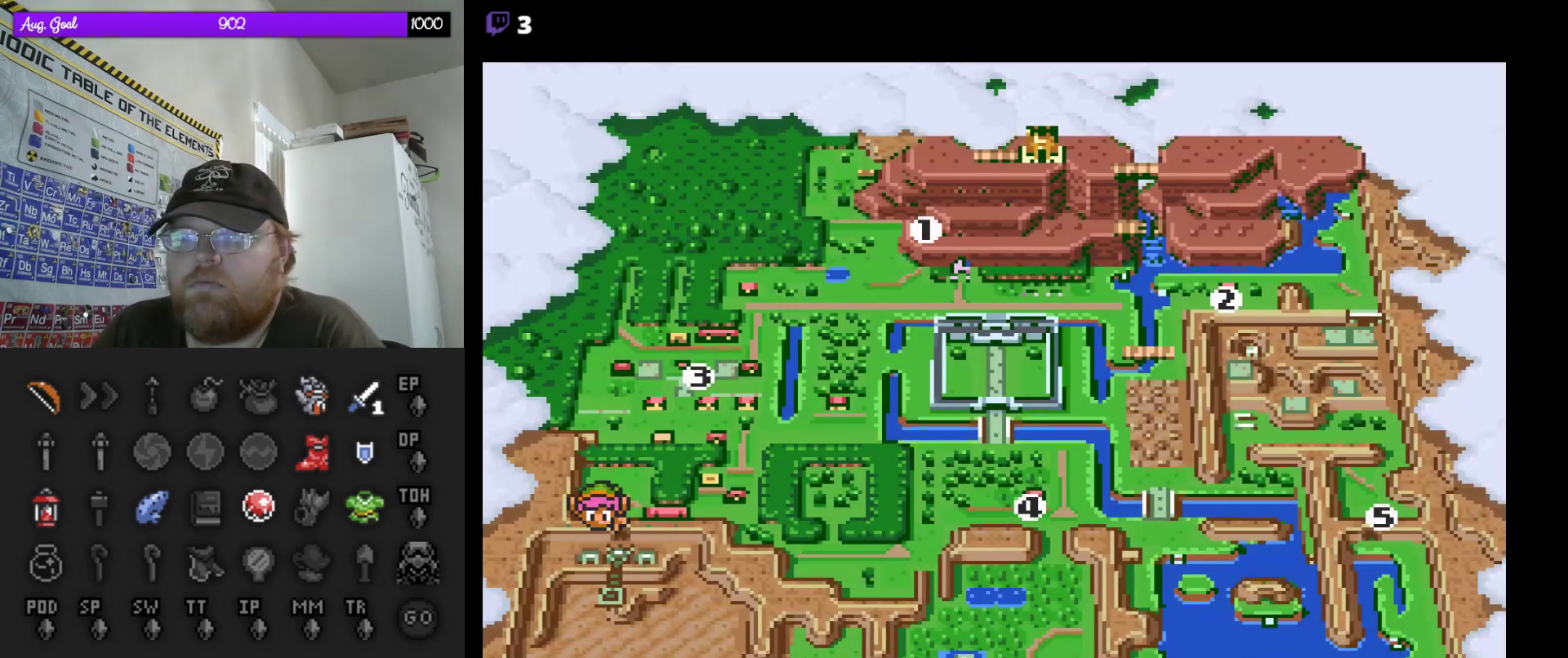
{"buttons": [], "events": [[67, "DPAD_LEFT", "up"]]}
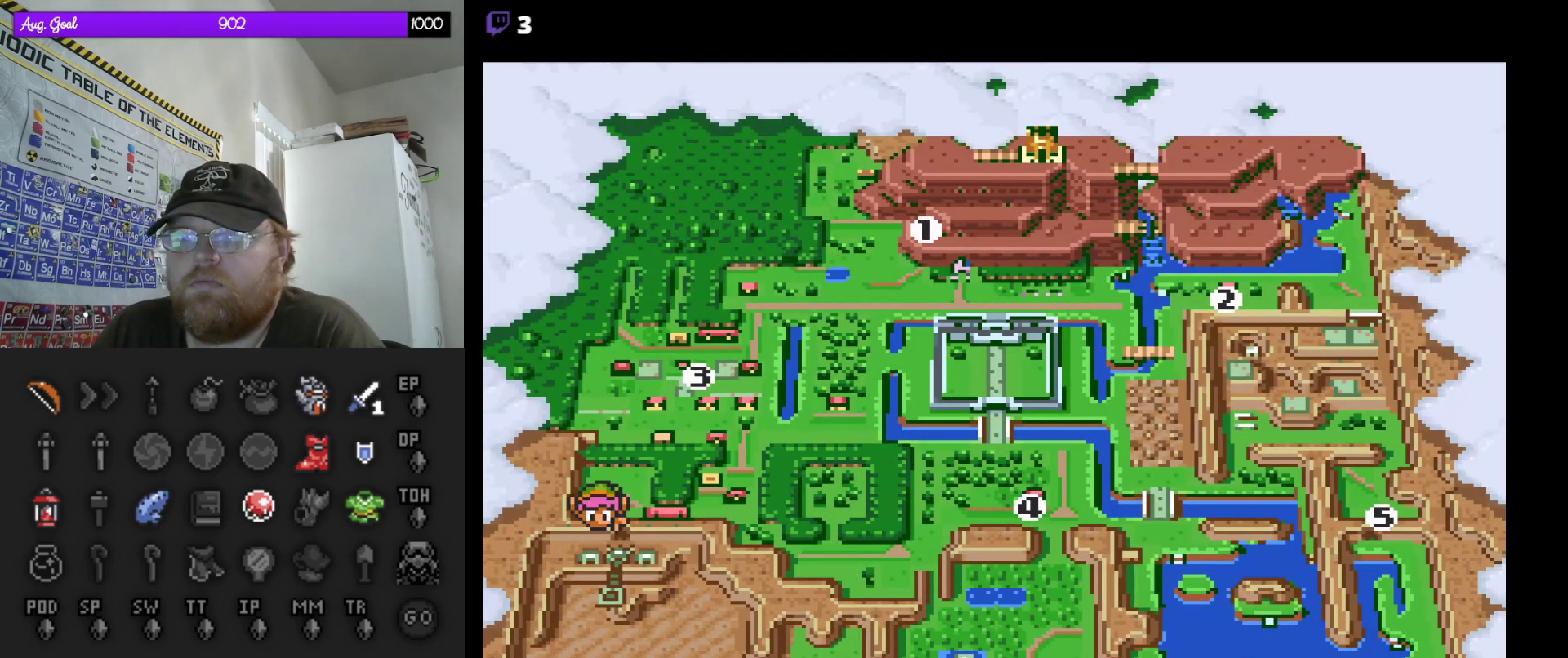
{"buttons": ["DPAD_LEFT"], "events": [[433, "DPAD_LEFT", "down"]]}
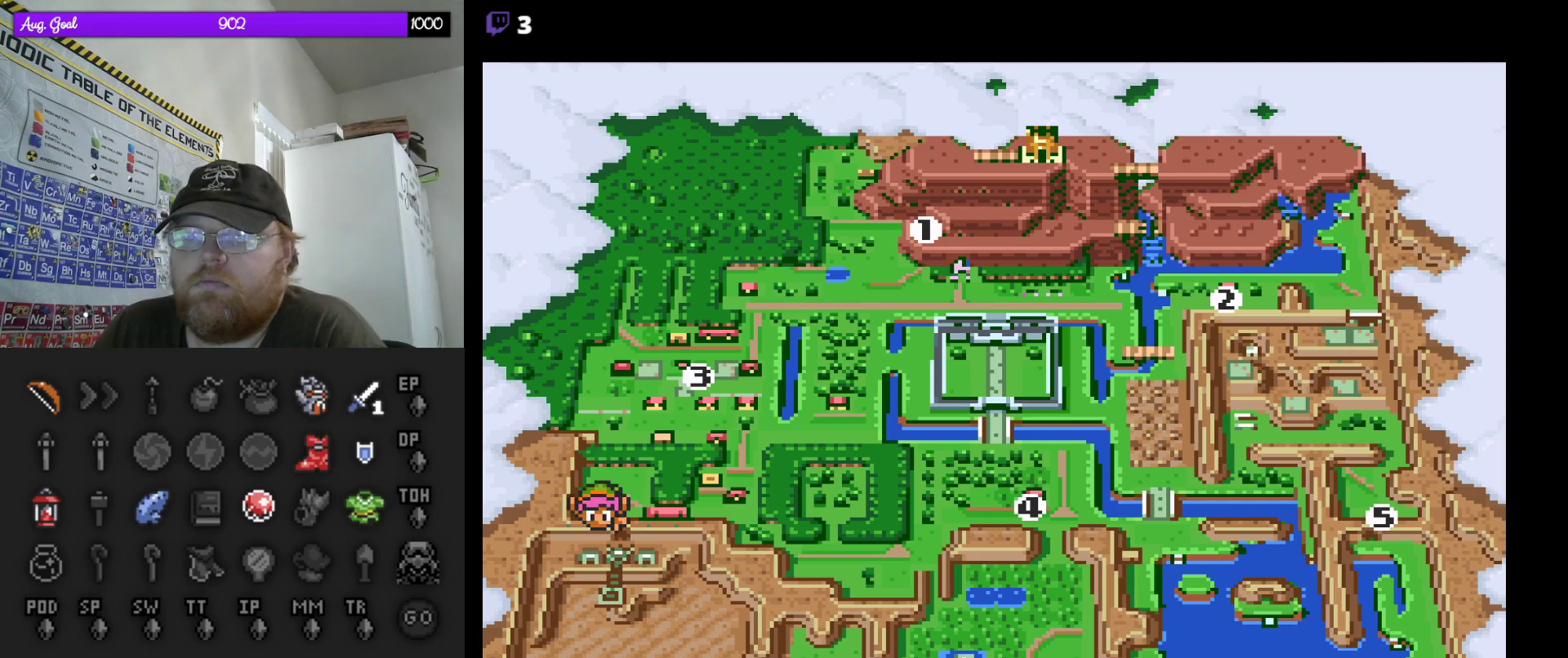
{"buttons": [], "events": [[17, "DPAD_LEFT", "up"], [300, "A", "down"], [400, "A", "up"]]}
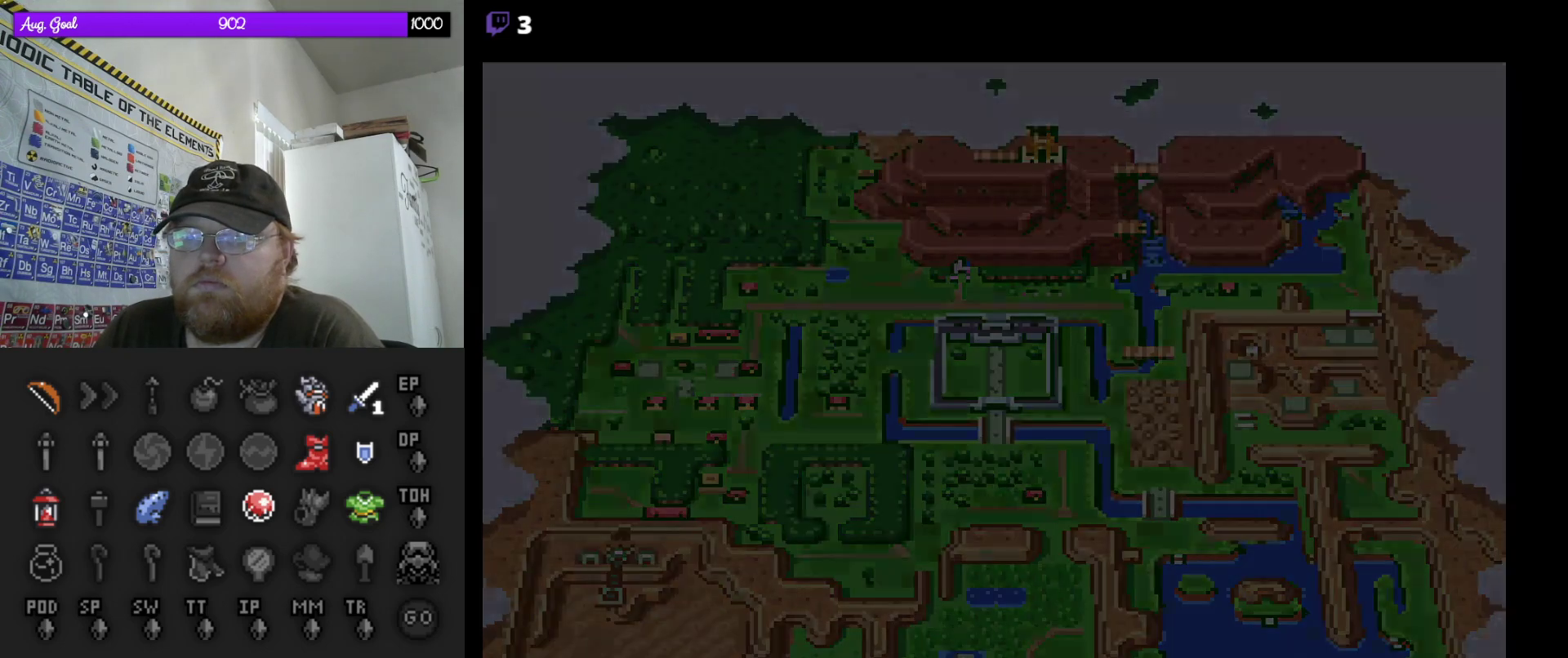
{"buttons": [], "events": []}
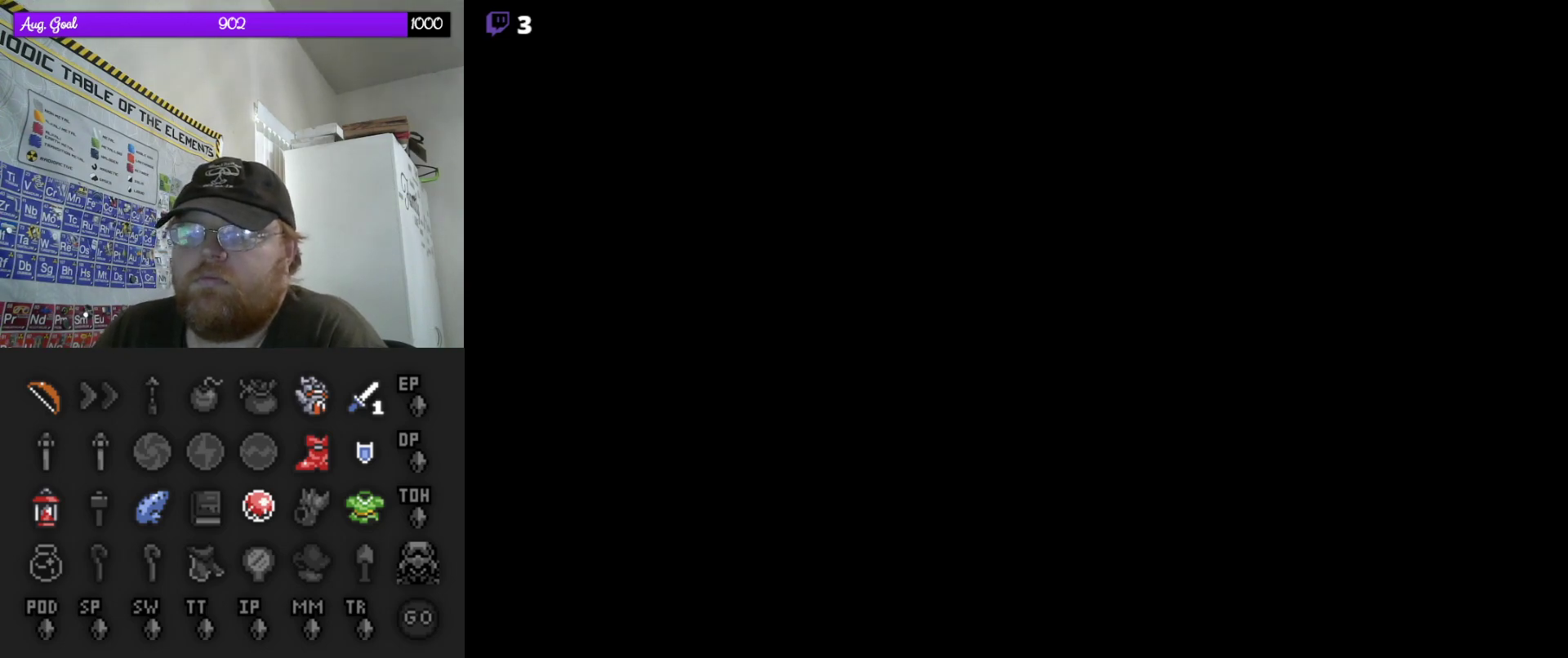
{"buttons": [], "events": [[33, "DPAD_UP", "down"], [117, "DPAD_UP", "up"]]}
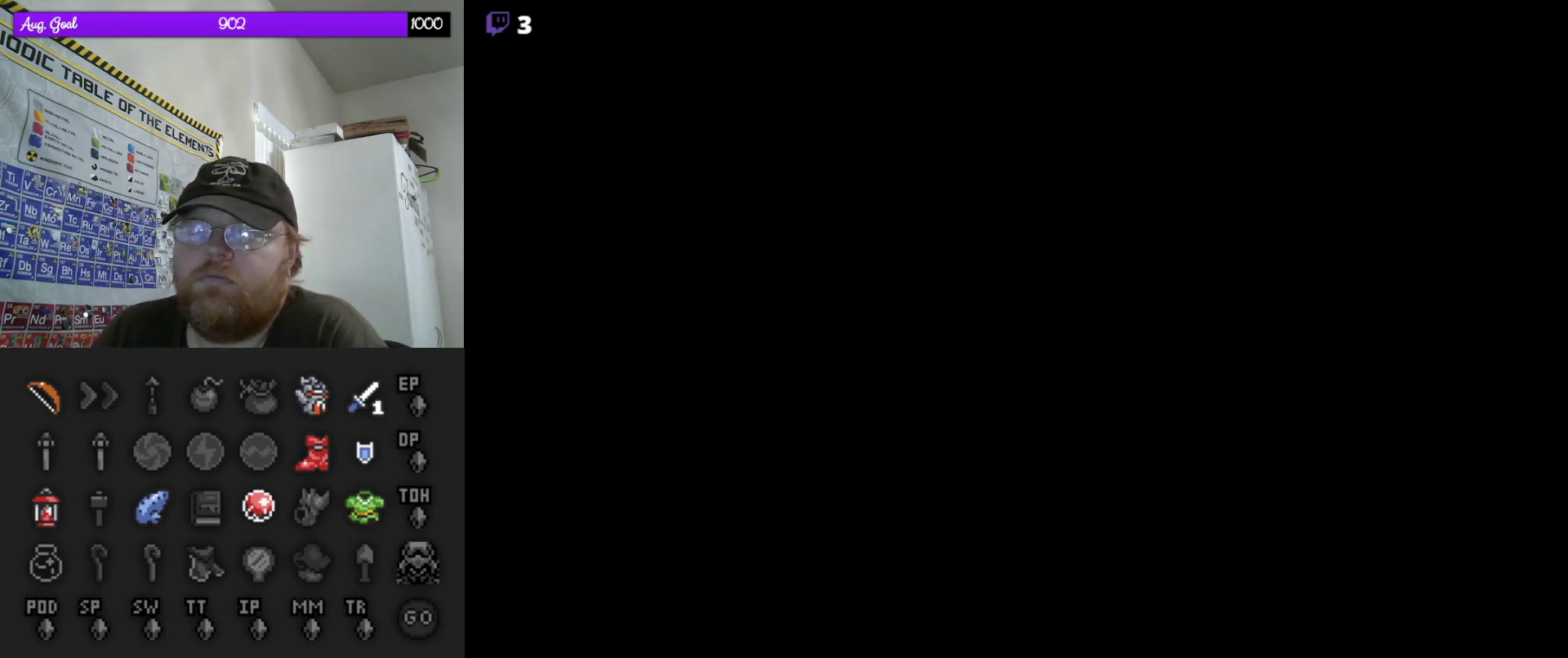
{"buttons": [], "events": []}
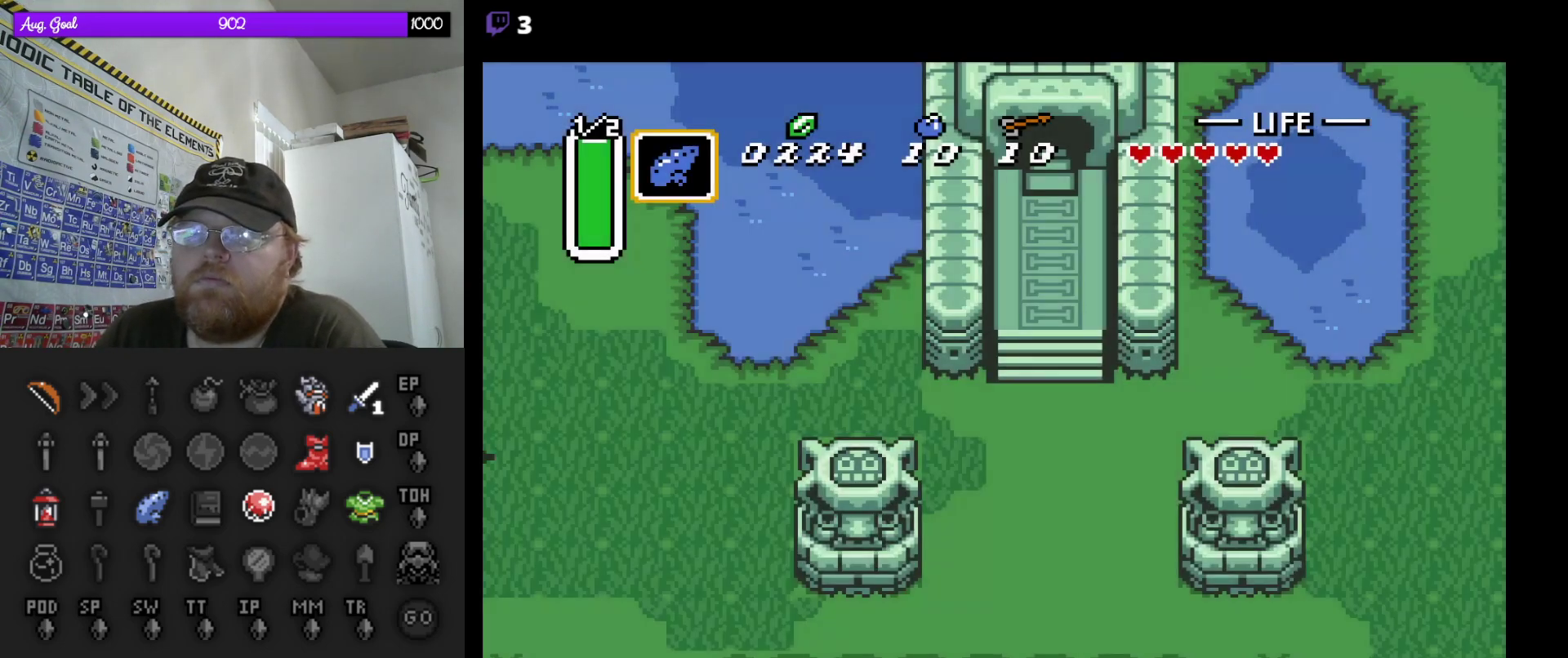
{"buttons": [], "events": []}
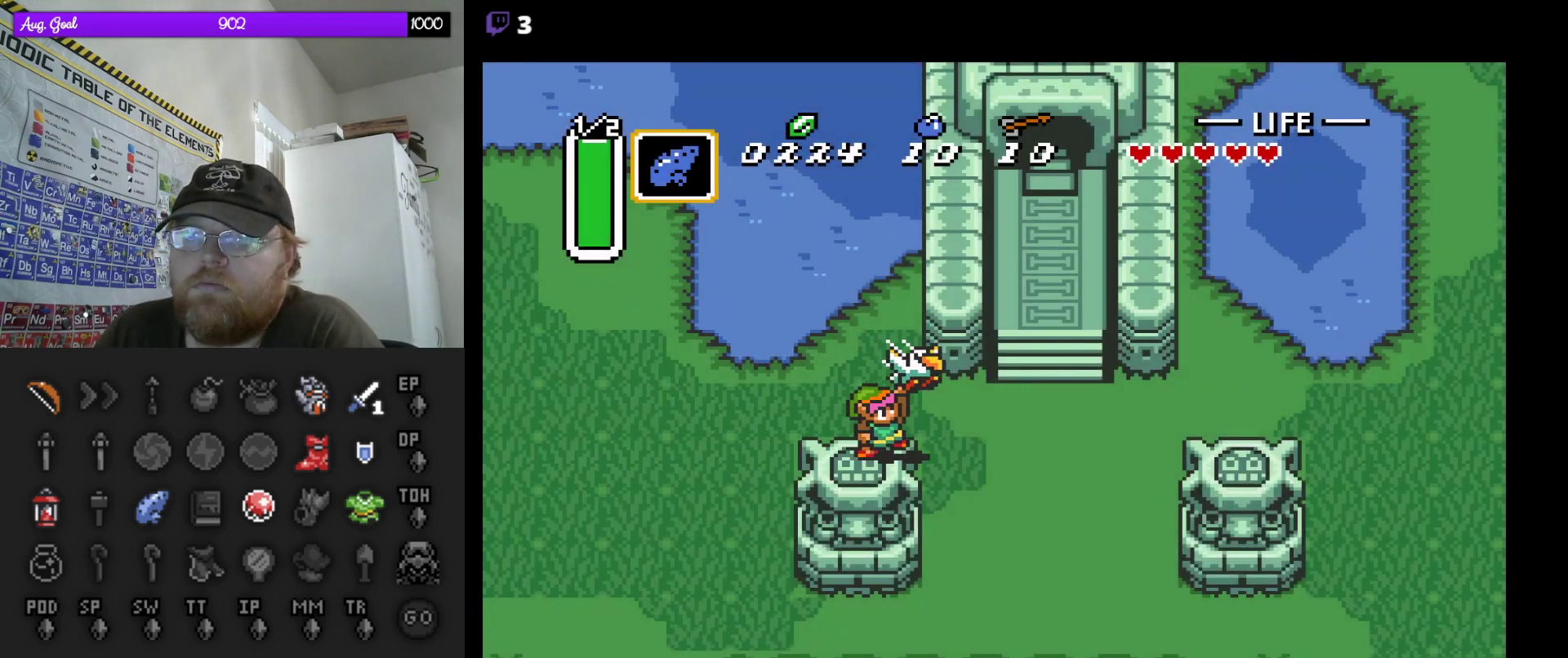
{"buttons": ["DPAD_UP"], "events": [[33, "DPAD_UP", "down"]]}
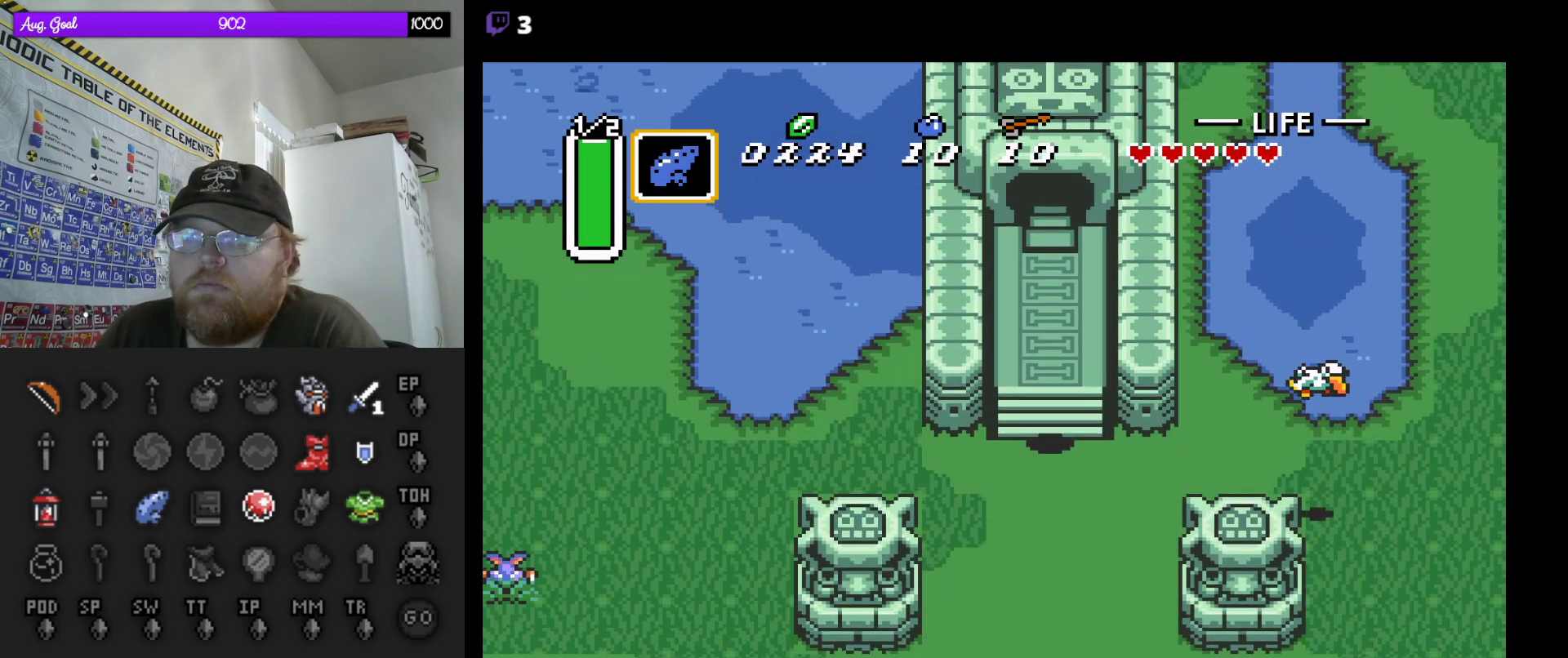
{"buttons": ["DPAD_UP"], "events": []}
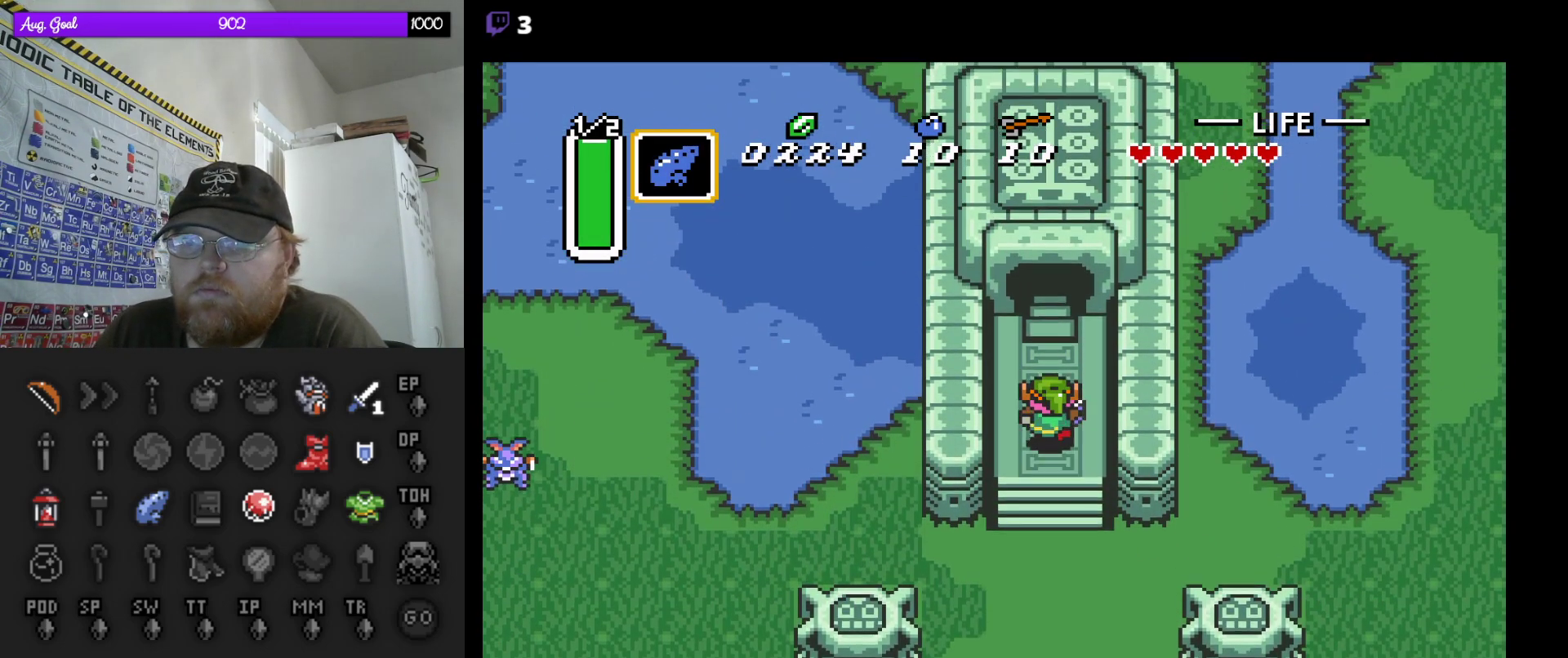
{"buttons": ["DPAD_UP"], "events": []}
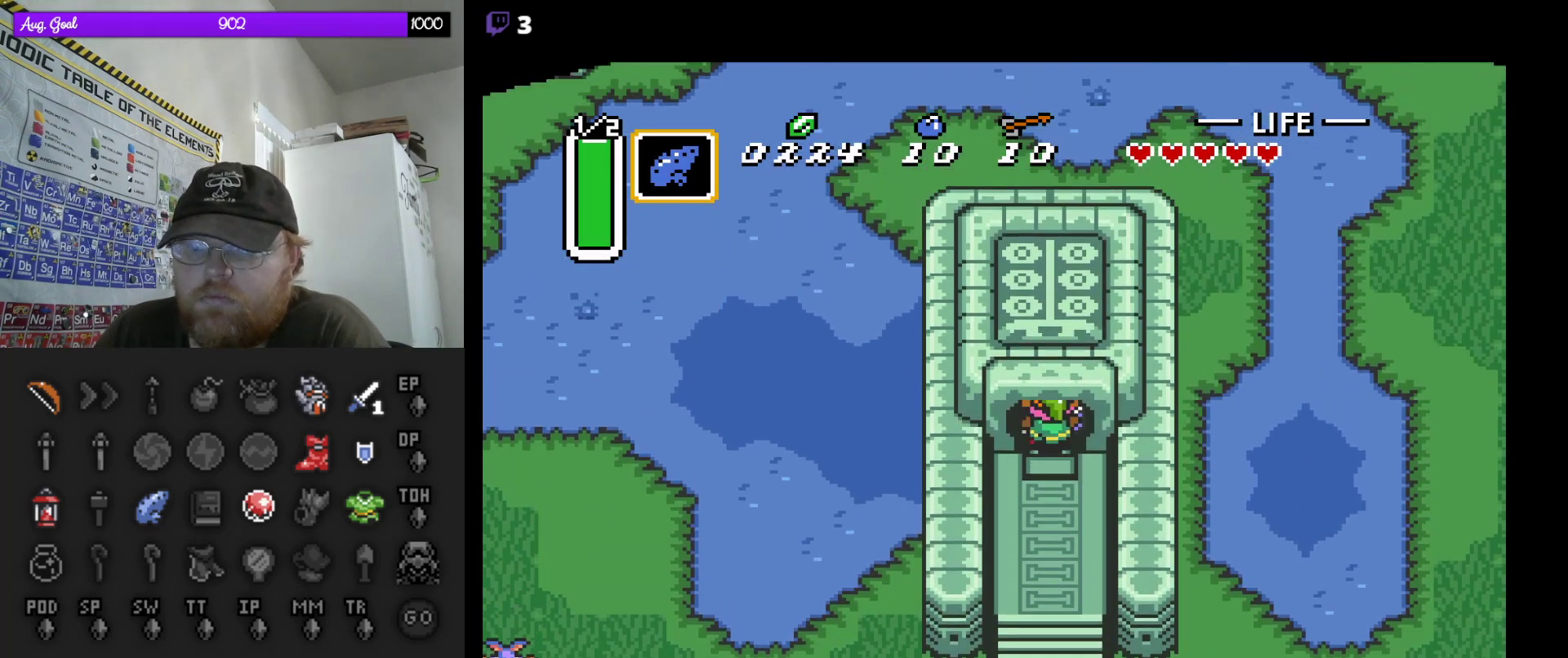
{"buttons": ["DPAD_UP"], "events": []}
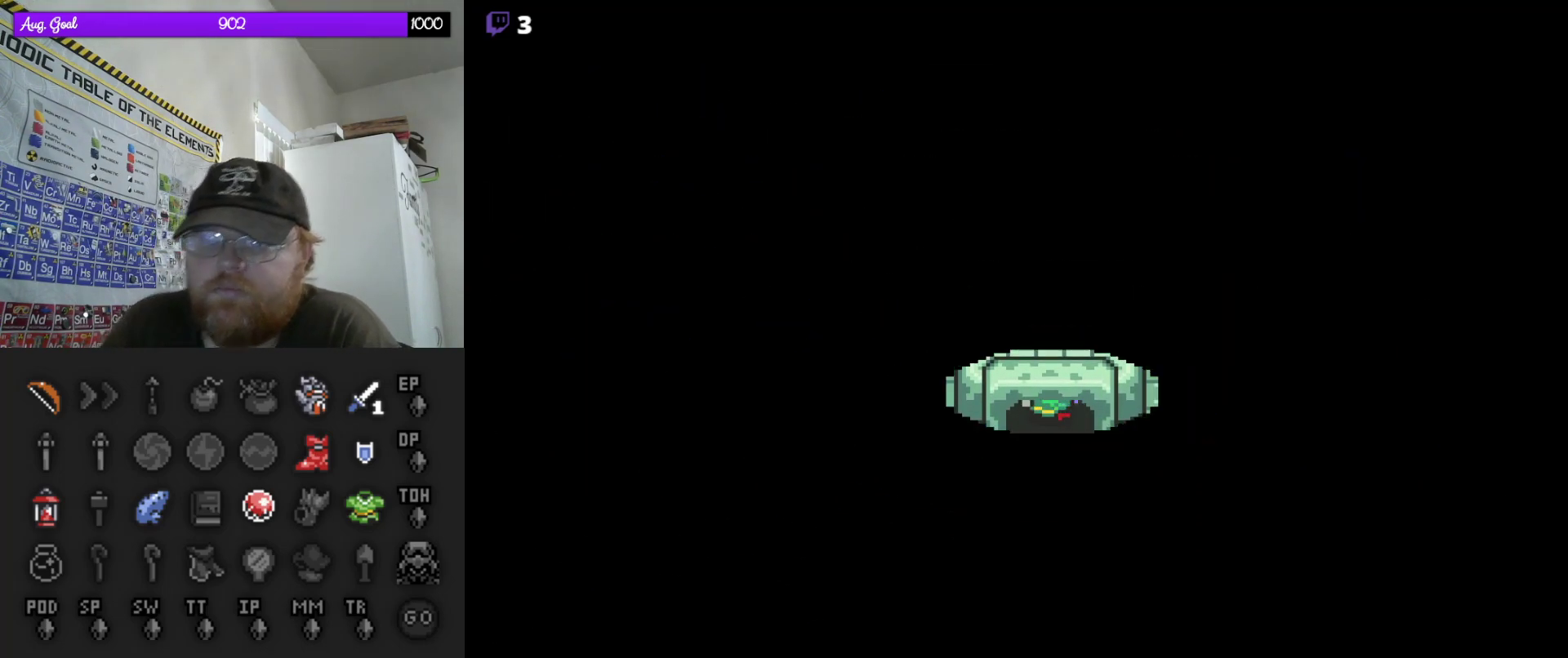
{"buttons": [], "events": [[200, "DPAD_UP", "up"]]}
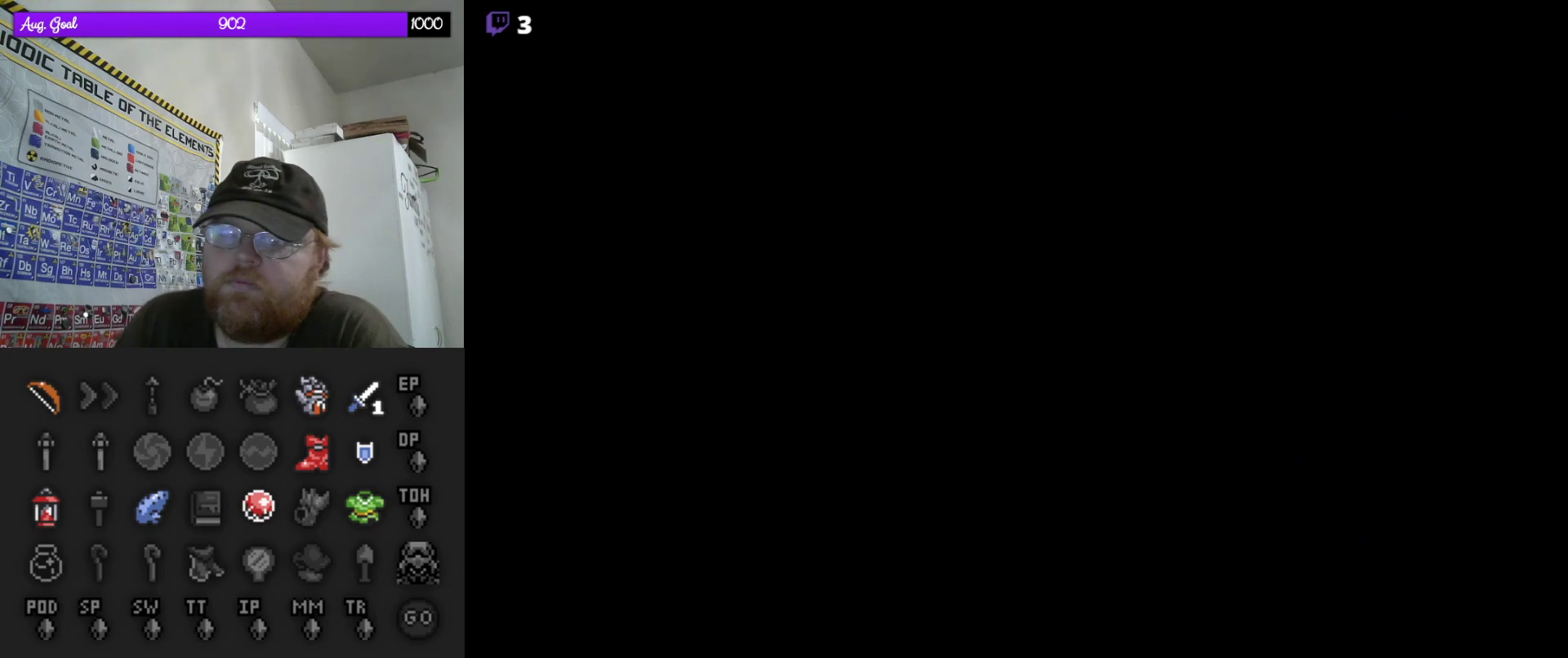
{"buttons": [], "events": []}
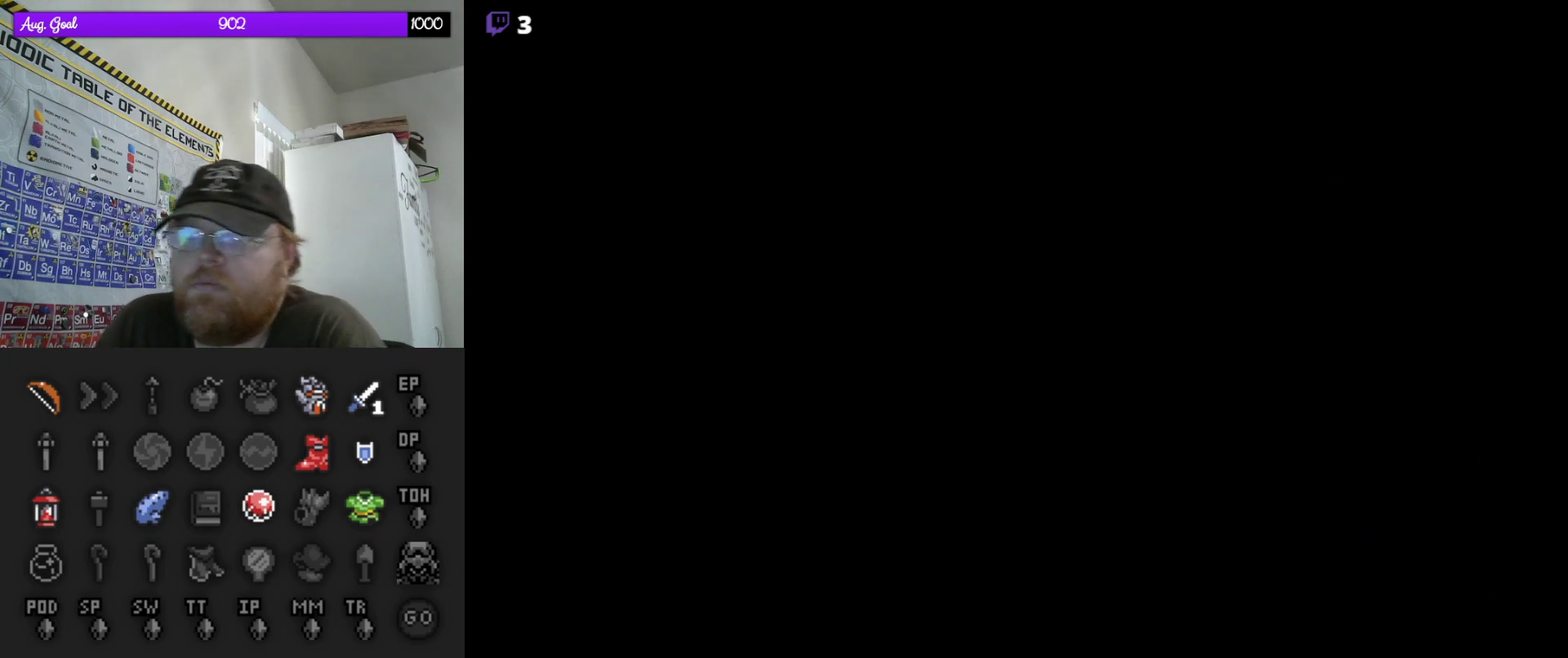
{"buttons": [], "events": []}
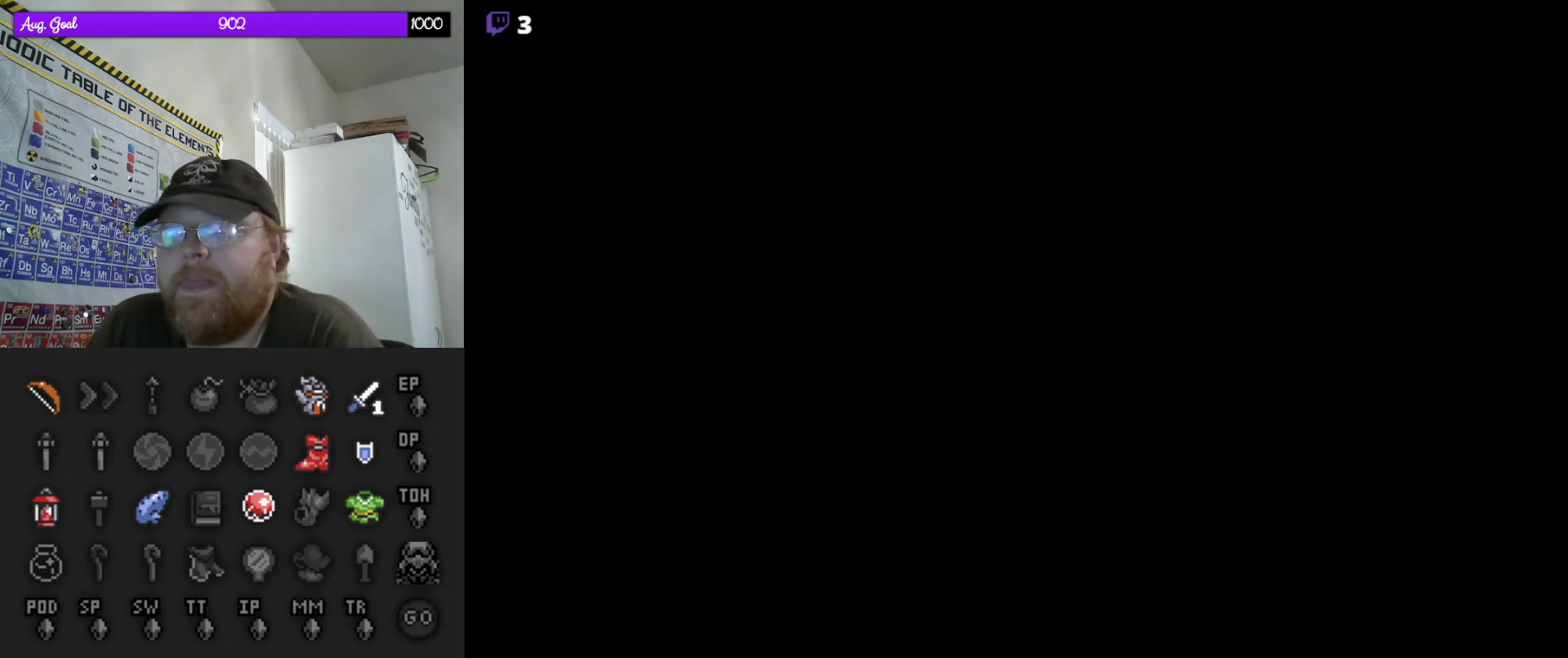
{"buttons": ["DPAD_UP"], "events": [[450, "DPAD_UP", "down"], [467, "DPAD_UP", "up"], [483, "DPAD_UP", "down"]]}
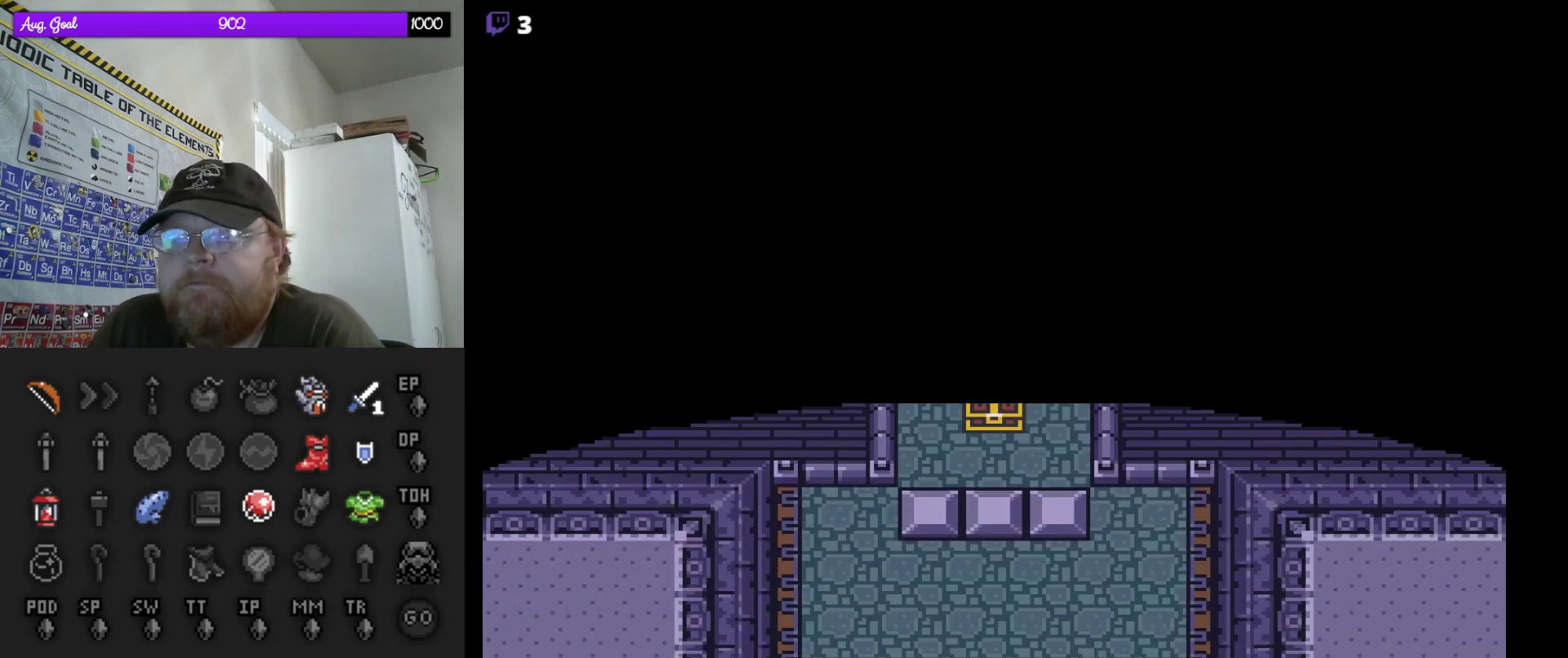
{"buttons": ["DPAD_UP", "DPAD_LEFT"], "events": [[450, "DPAD_LEFT", "down"]]}
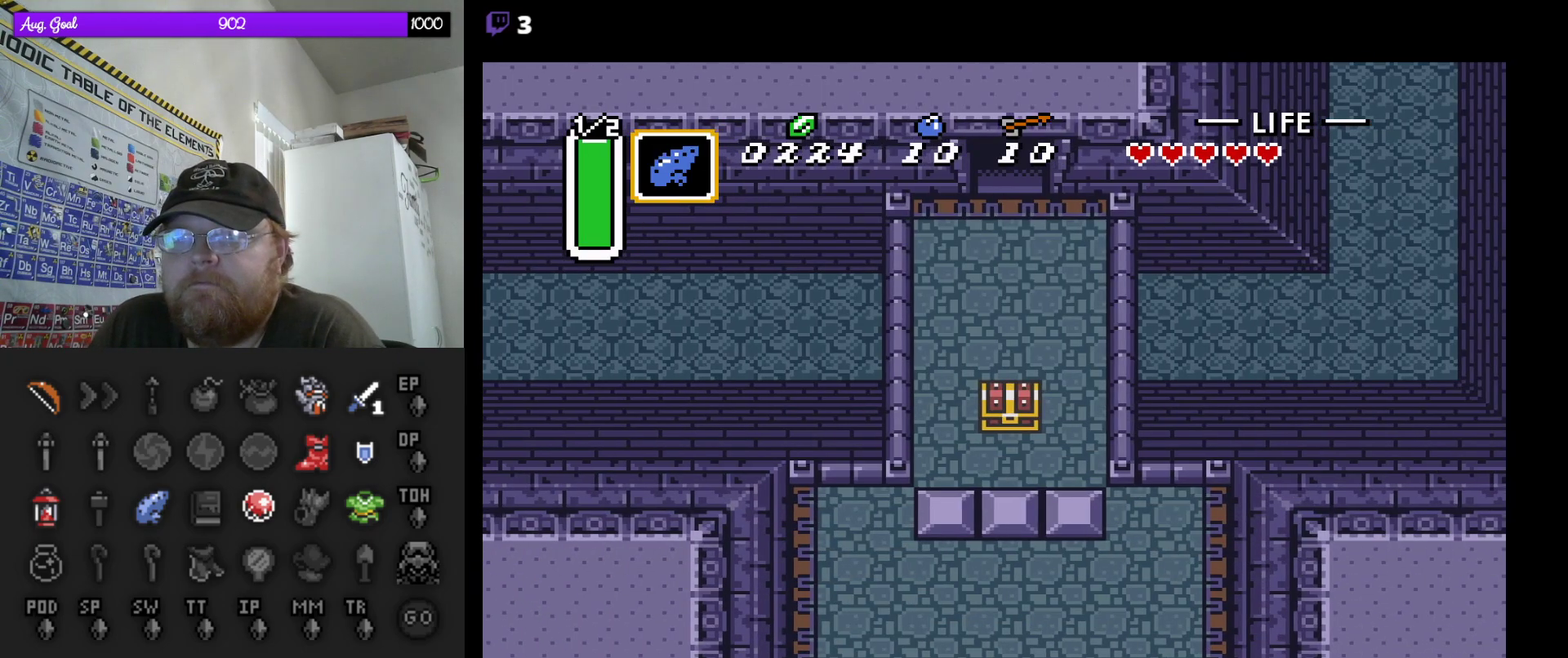
{"buttons": ["DPAD_UP"], "events": [[17, "DPAD_UP", "up"], [167, "DPAD_UP", "down"], [200, "DPAD_LEFT", "up"], [367, "DPAD_RIGHT", "down"], [383, "DPAD_RIGHT", "up"]]}
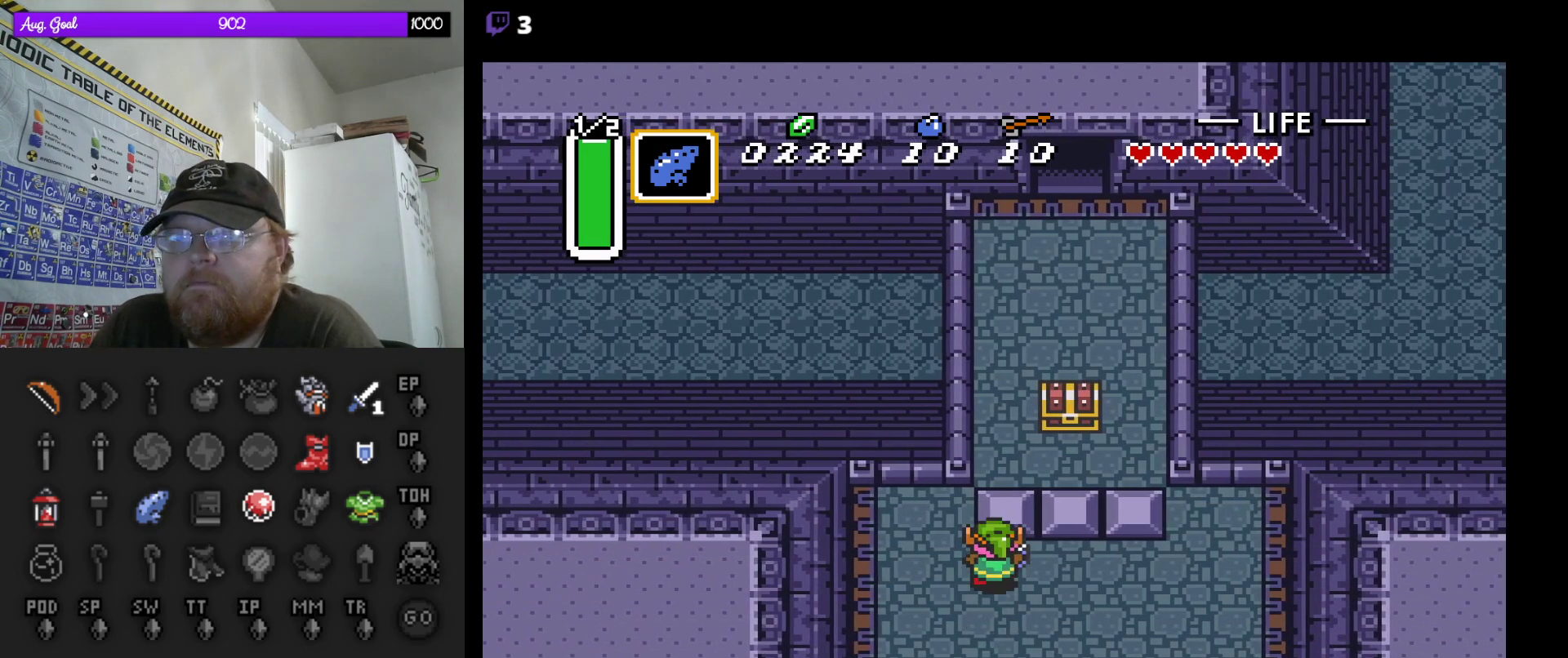
{"buttons": ["DPAD_DOWN", "DPAD_RIGHT"], "events": [[450, "DPAD_RIGHT", "down"], [500, "DPAD_DOWN", "down"], [500, "DPAD_UP", "up"]]}
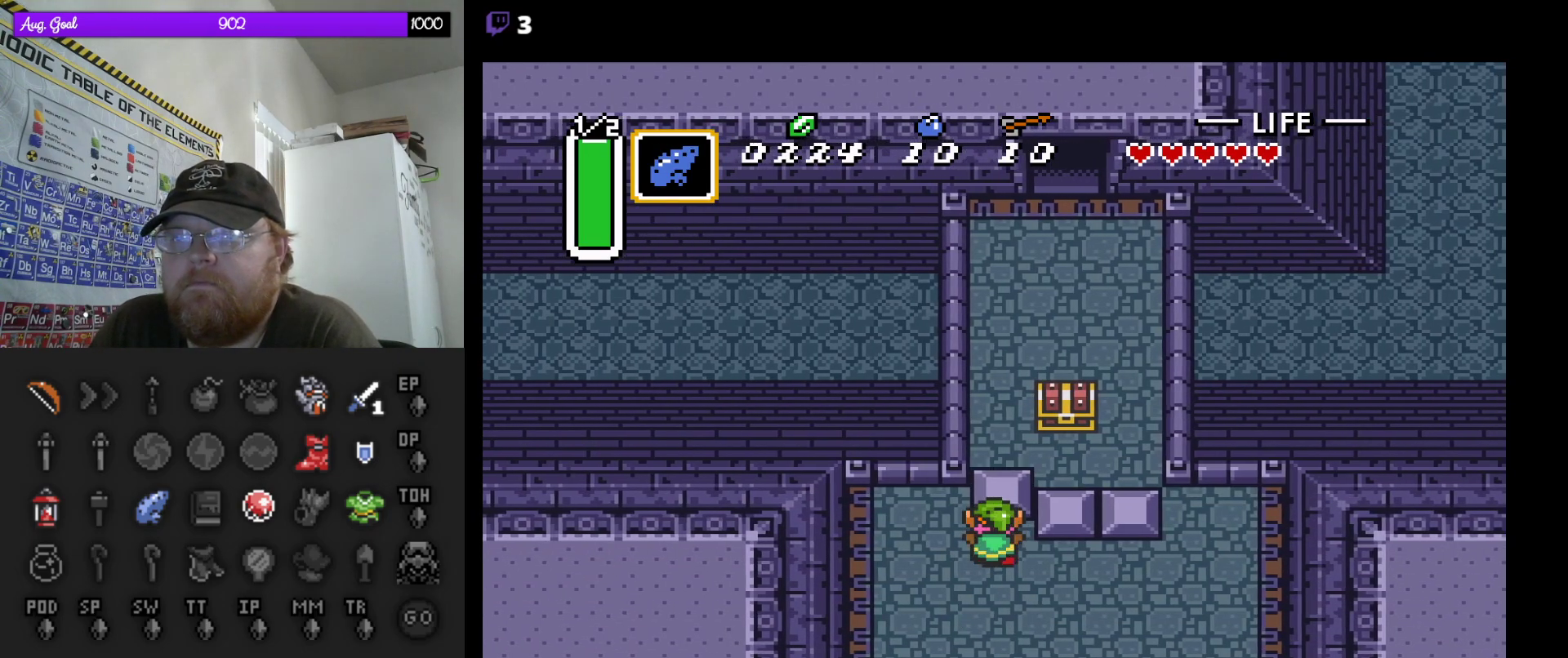
{"buttons": ["DPAD_UP", "DPAD_RIGHT"], "events": [[33, "DPAD_RIGHT", "up"], [117, "DPAD_RIGHT", "down"], [250, "DPAD_DOWN", "up"], [500, "DPAD_UP", "down"]]}